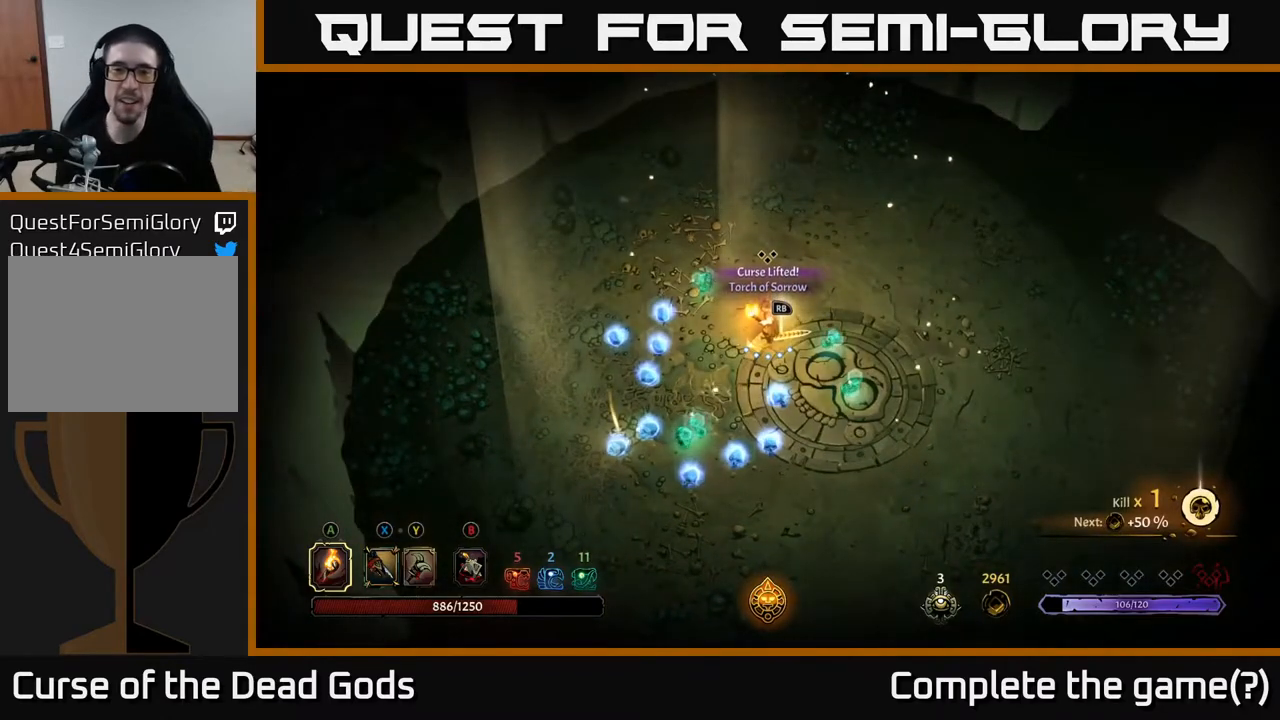
Gameplay with a controller (Xbox layout); each line is a JSON object with the inputs held at the frame after it. "events" lists button and stick changes between this image and that frame as [ms after this image, input, new state], when the widget could be followed in between.
{"buttons": [], "left_stick": "down-right", "right_stick": "center", "events": [[133, "left_stick", "right"], [433, "left_stick", "down-right"]]}
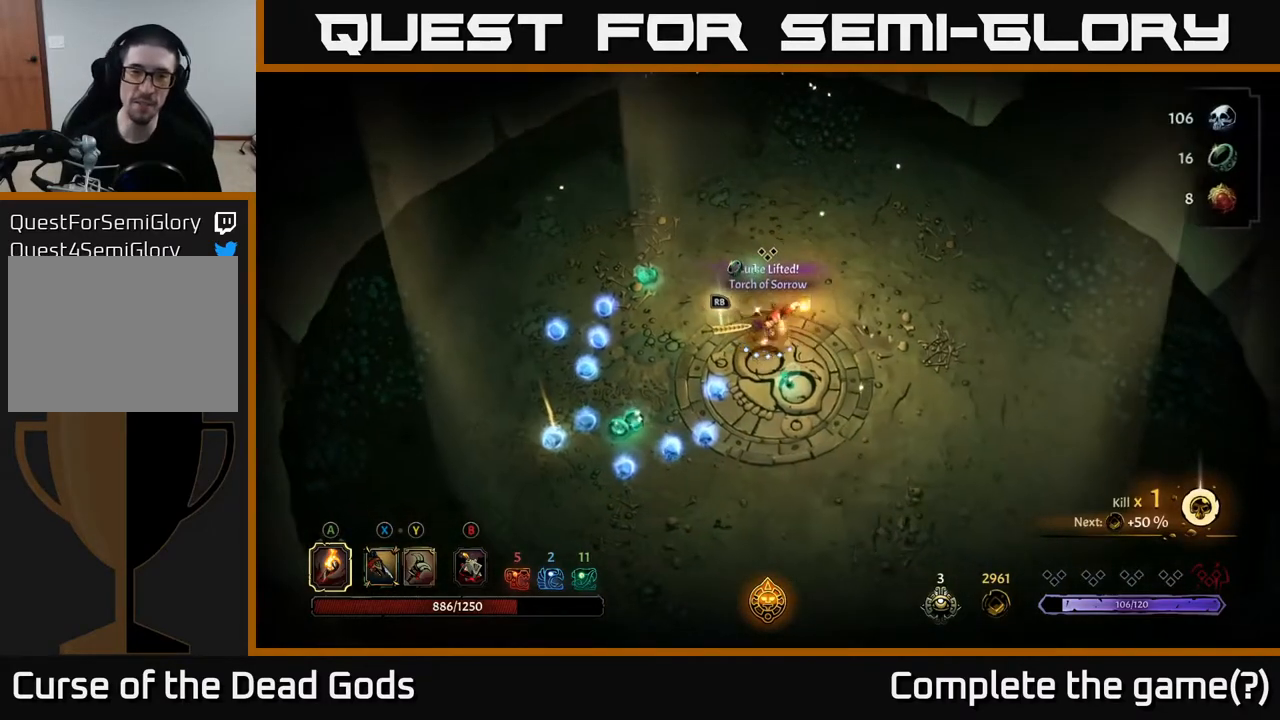
{"buttons": [], "left_stick": "down-left", "right_stick": "center", "events": [[50, "left_stick", "down"], [167, "left_stick", "down-left"]]}
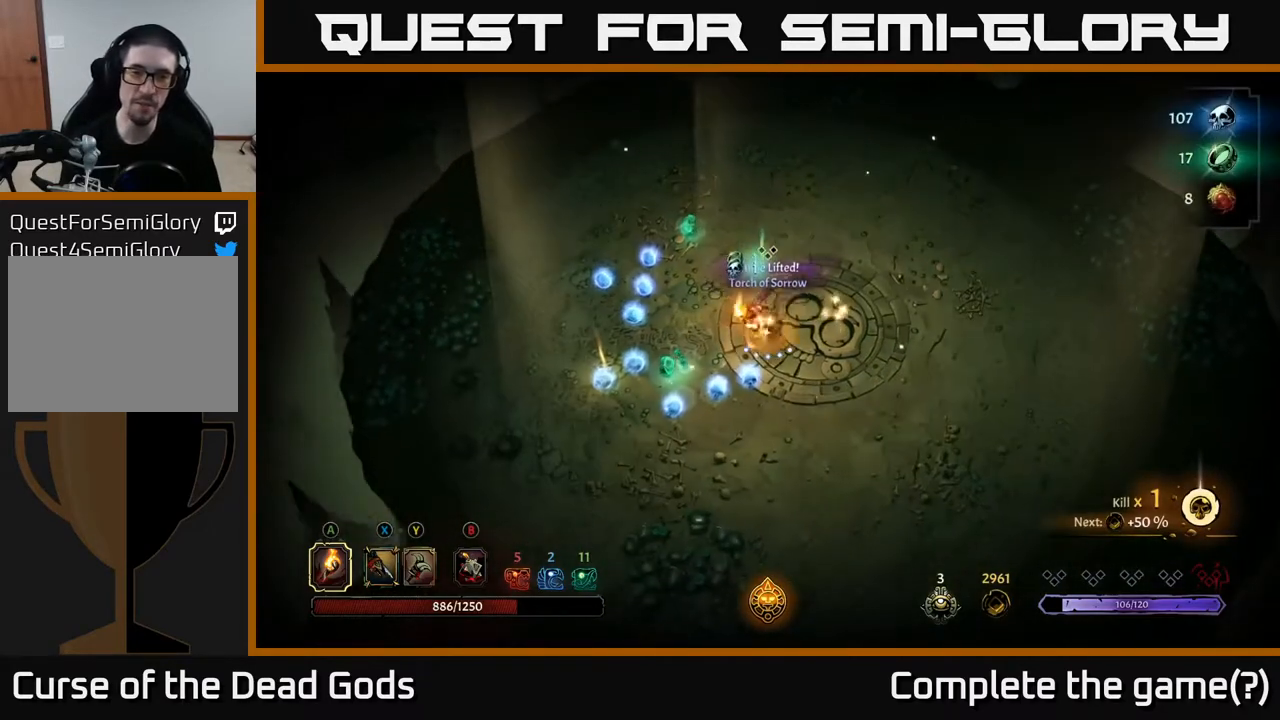
{"buttons": [], "left_stick": "left", "right_stick": "center", "events": [[450, "left_stick", "left"]]}
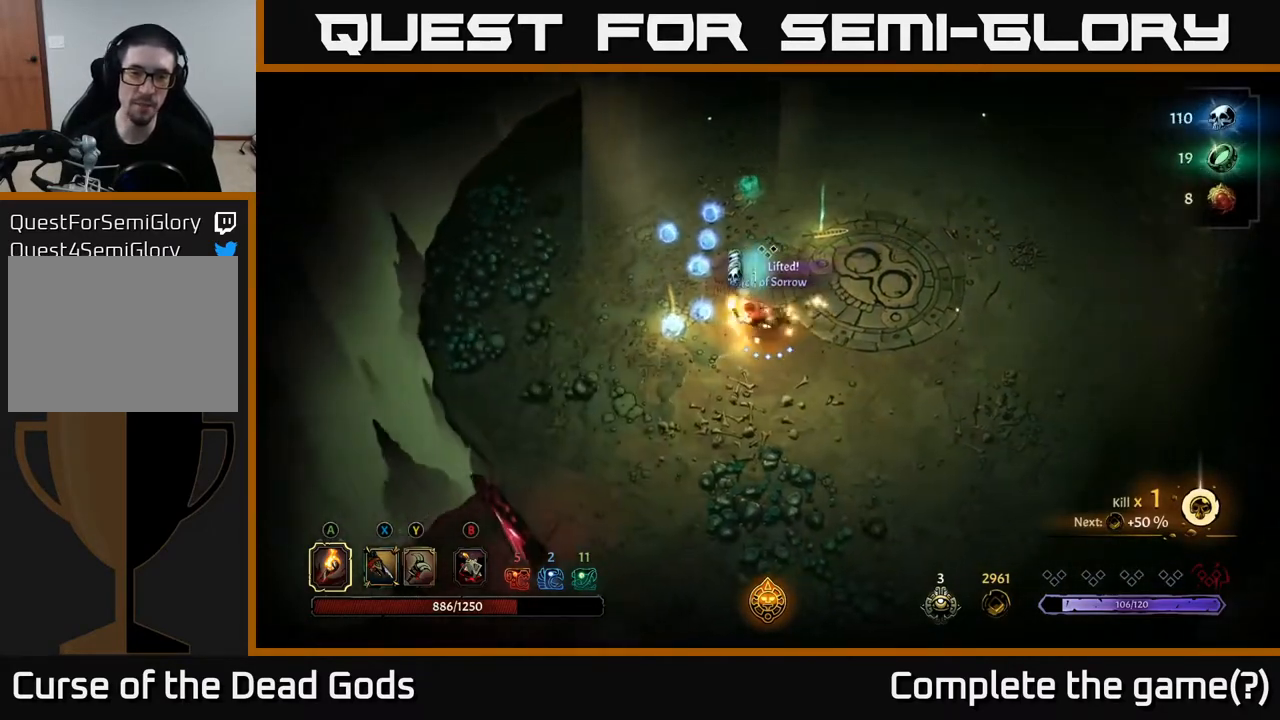
{"buttons": [], "left_stick": "up", "right_stick": "center", "events": [[433, "left_stick", "up"]]}
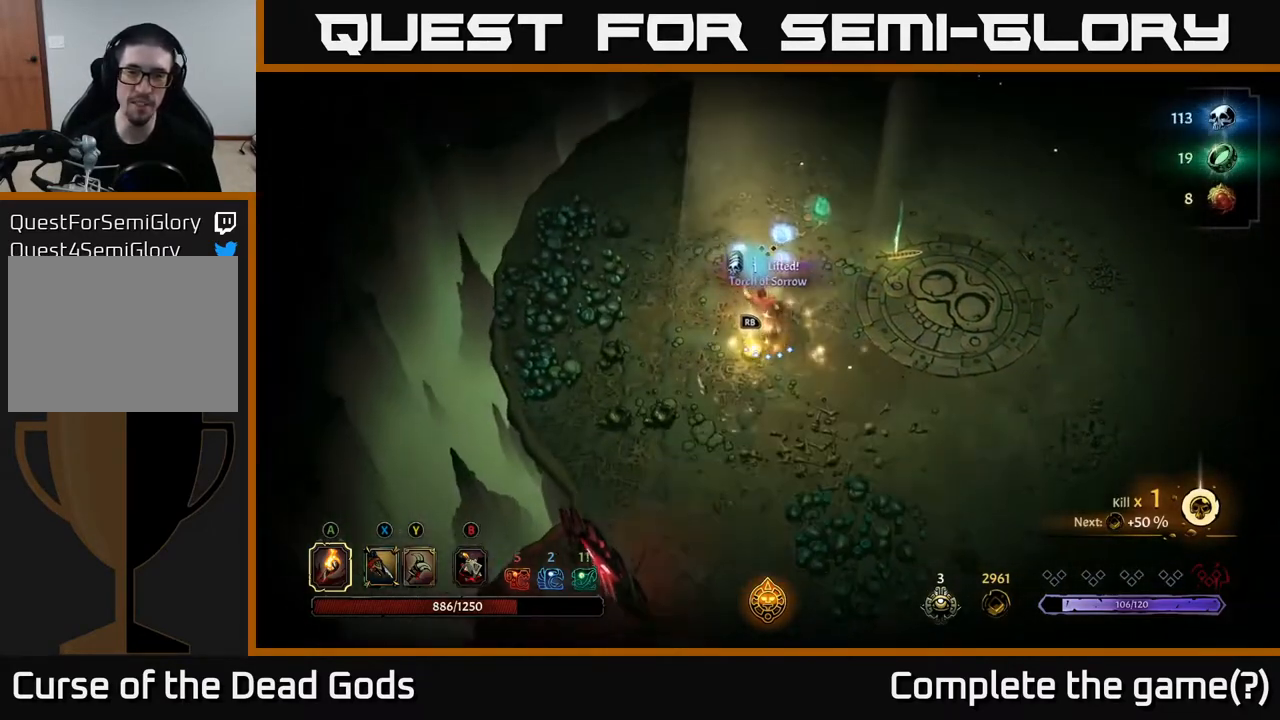
{"buttons": [], "left_stick": "up", "right_stick": "center", "events": []}
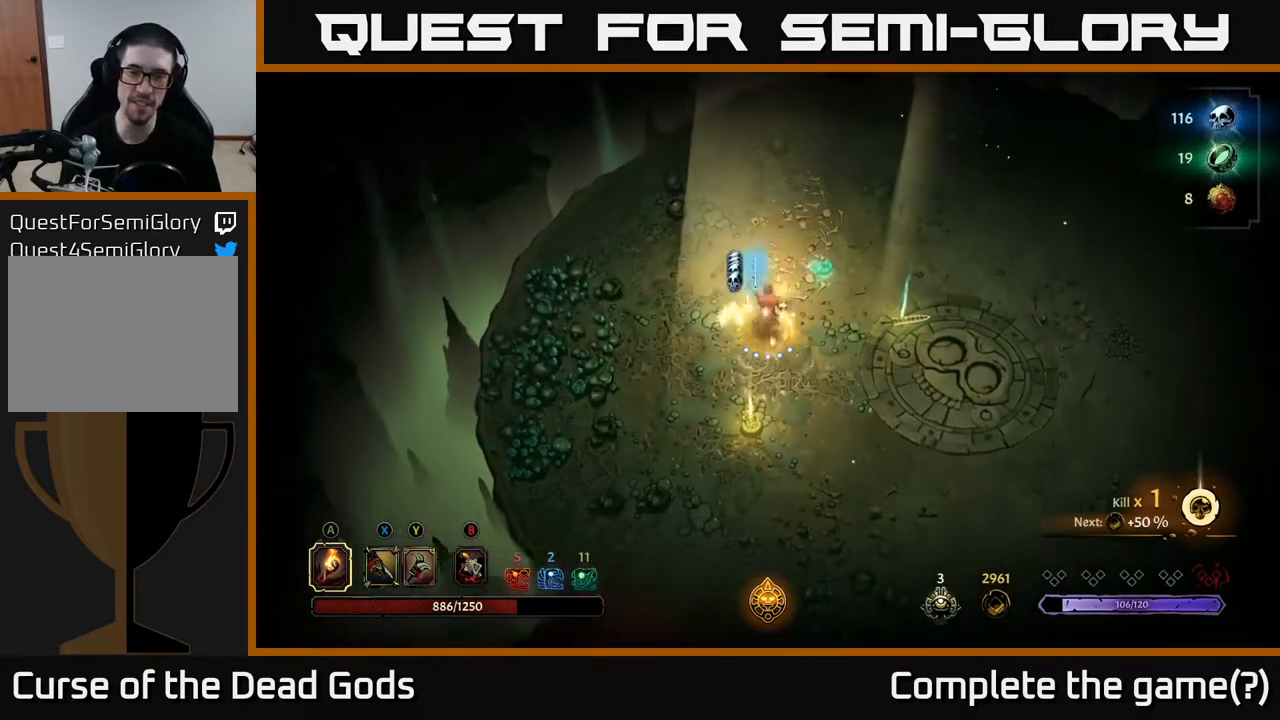
{"buttons": [], "left_stick": "down", "right_stick": "center", "events": [[17, "left_stick", "up-right"], [417, "left_stick", "down-right"], [483, "left_stick", "down"]]}
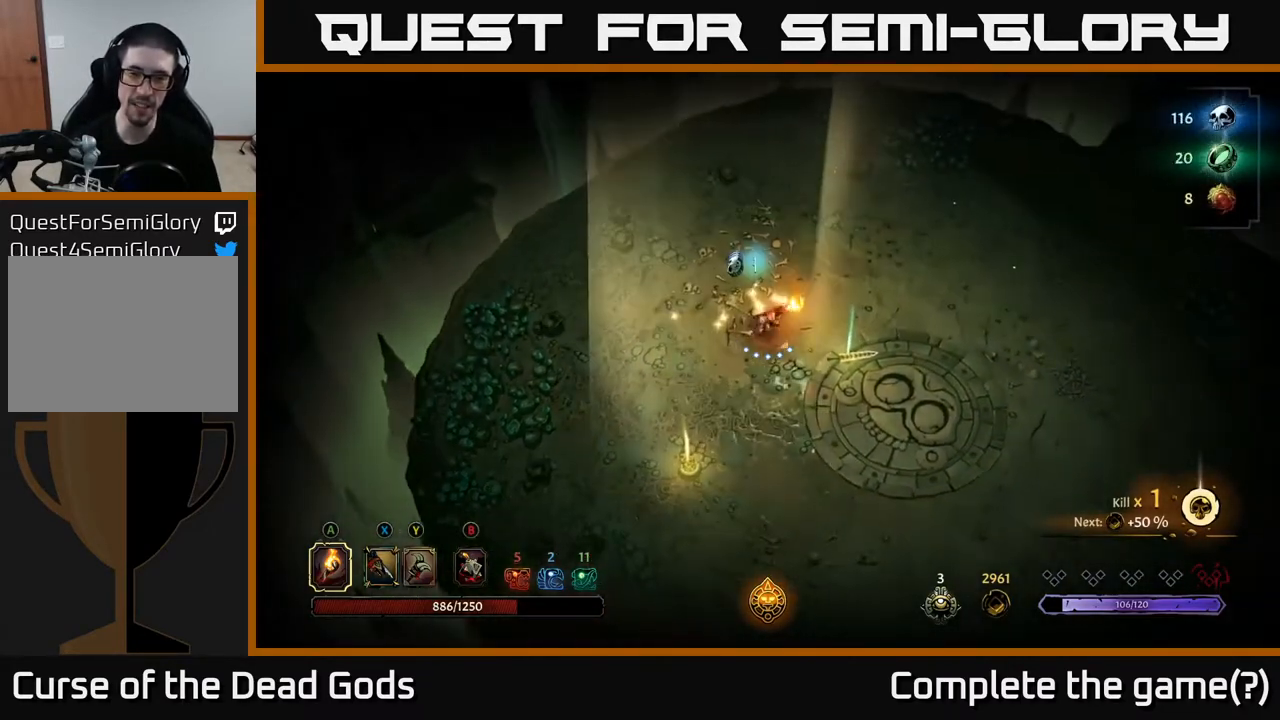
{"buttons": [], "left_stick": "down-left", "right_stick": "center", "events": [[83, "left_stick", "down-left"]]}
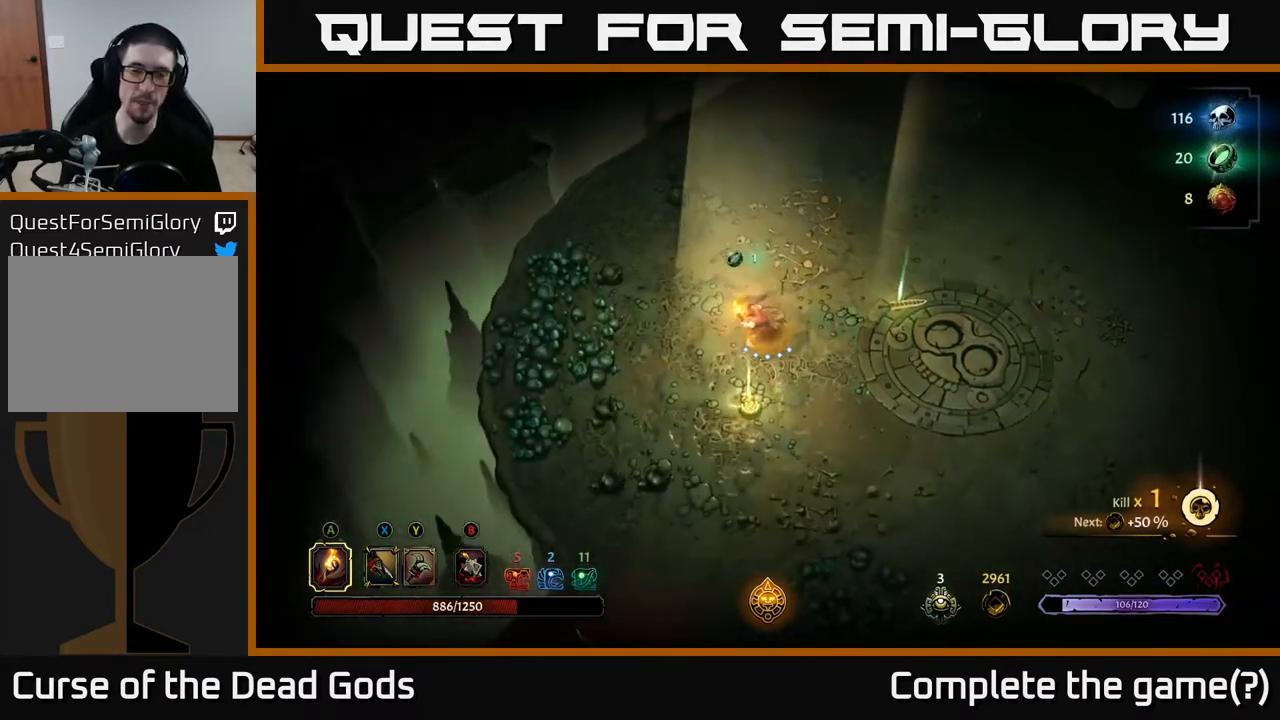
{"buttons": [], "left_stick": "center", "right_stick": "center", "events": [[83, "left_stick", "down"], [267, "left_stick", "center"], [300, "R1", "down"], [367, "R1", "up"]]}
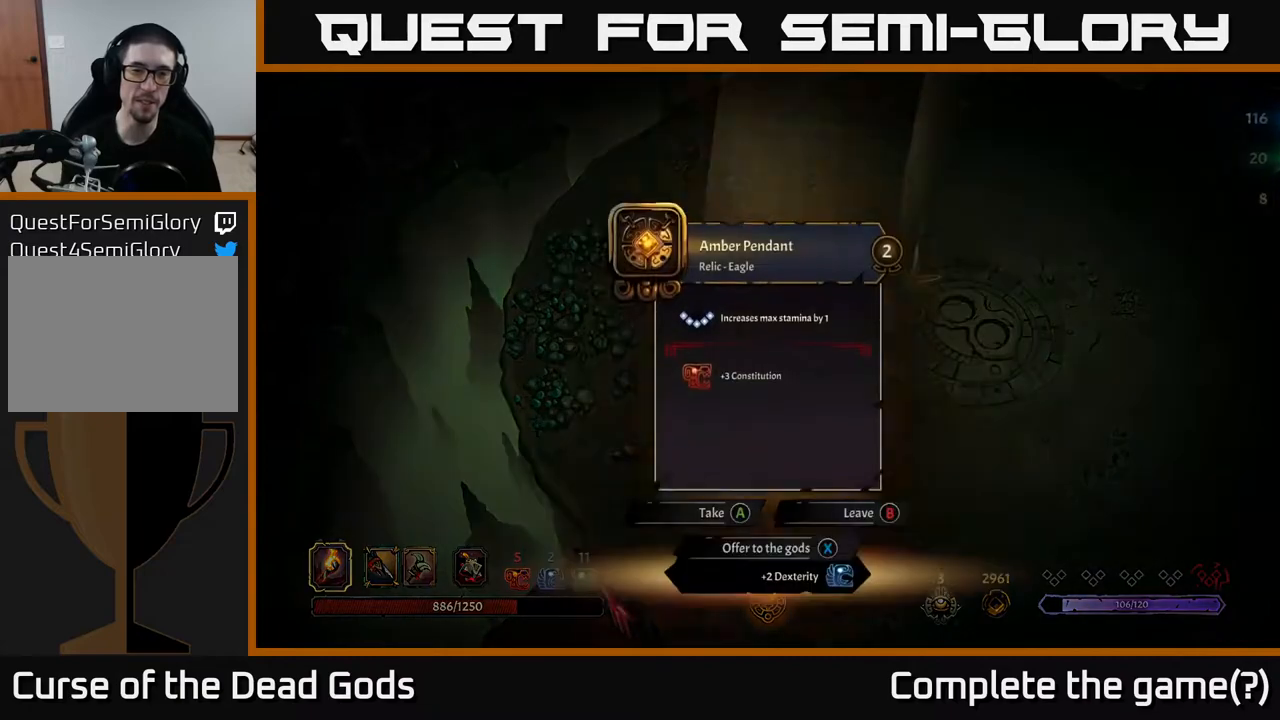
{"buttons": [], "left_stick": "center", "right_stick": "center", "events": []}
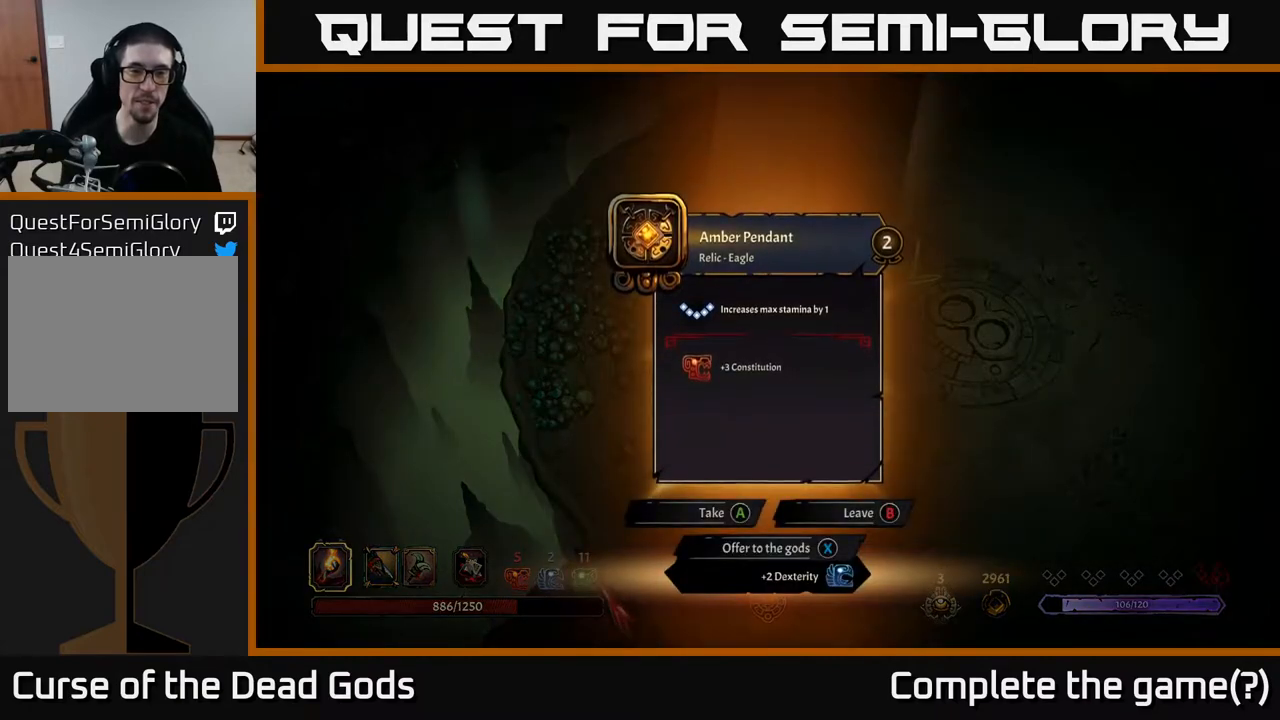
{"buttons": [], "left_stick": "center", "right_stick": "center", "events": []}
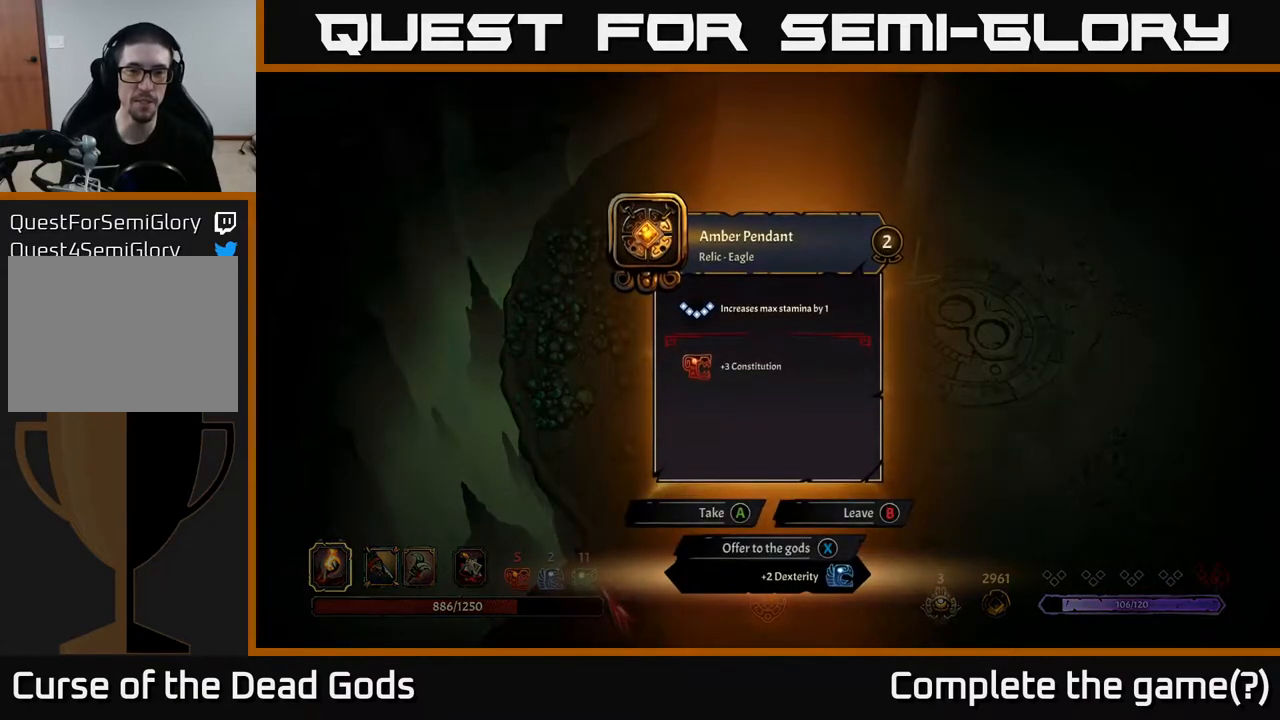
{"buttons": [], "left_stick": "center", "right_stick": "center", "events": []}
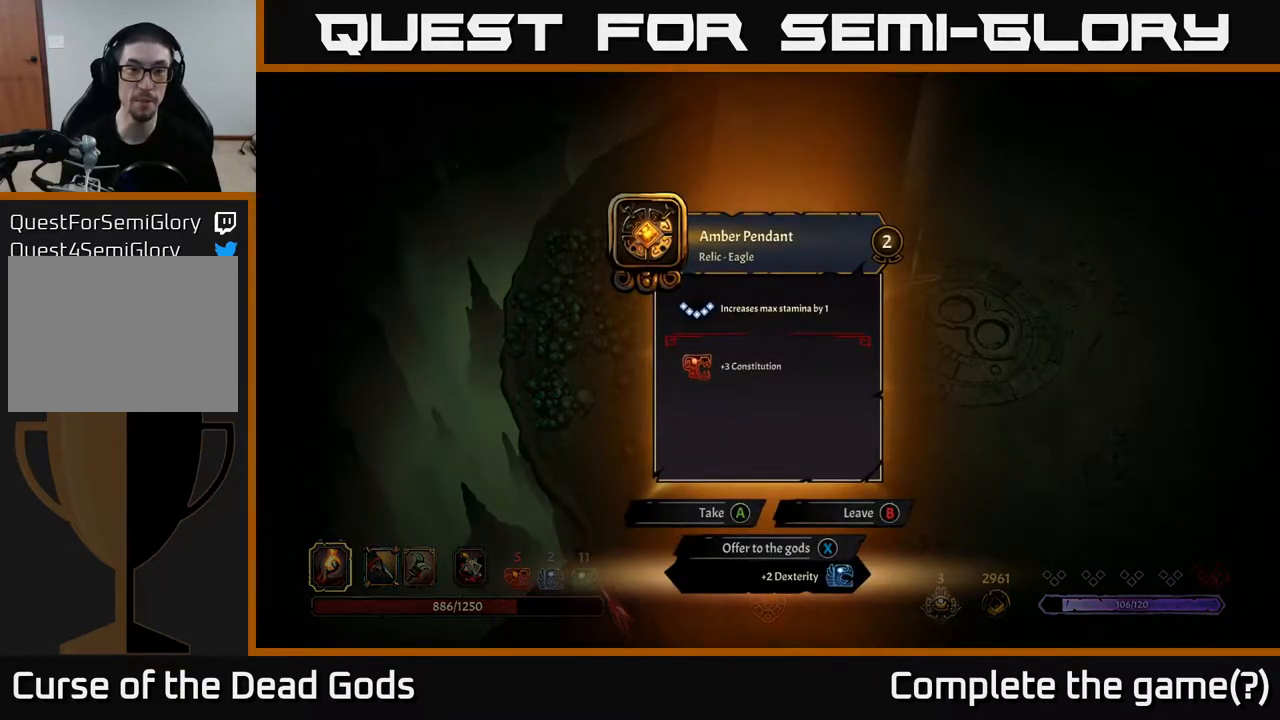
{"buttons": [], "left_stick": "center", "right_stick": "center", "events": []}
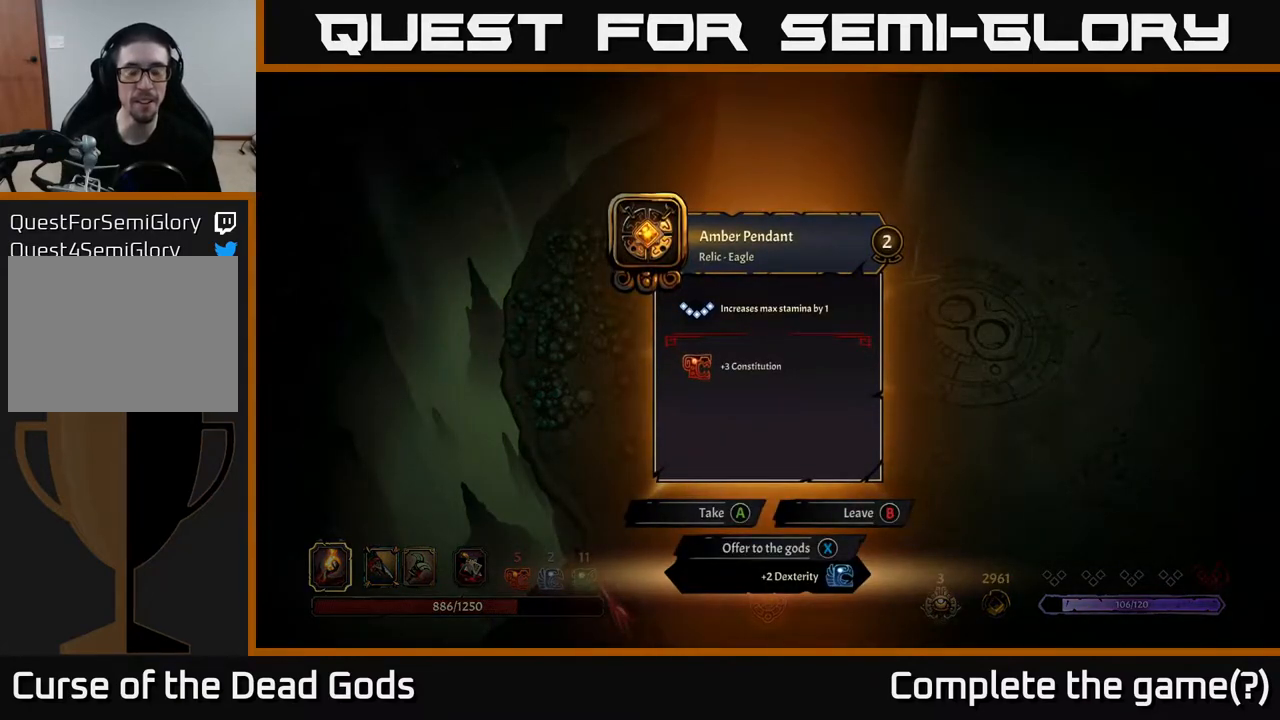
{"buttons": [], "left_stick": "center", "right_stick": "center", "events": []}
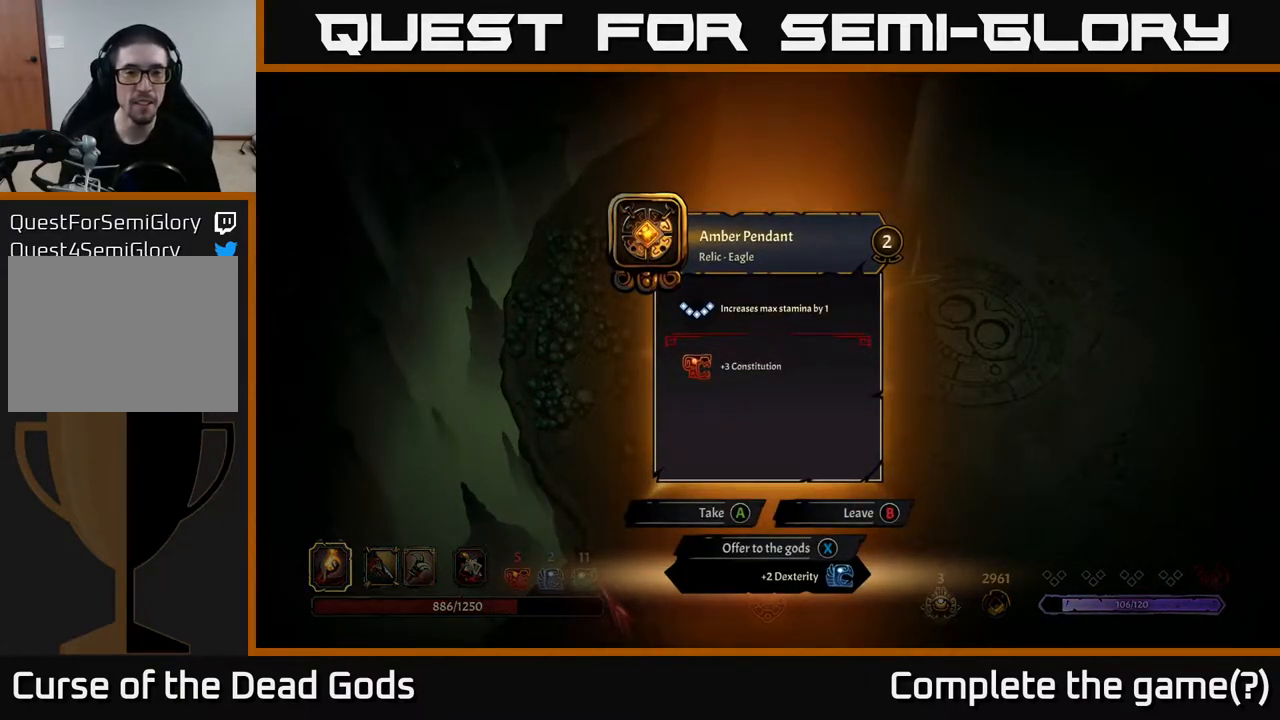
{"buttons": [], "left_stick": "center", "right_stick": "center", "events": []}
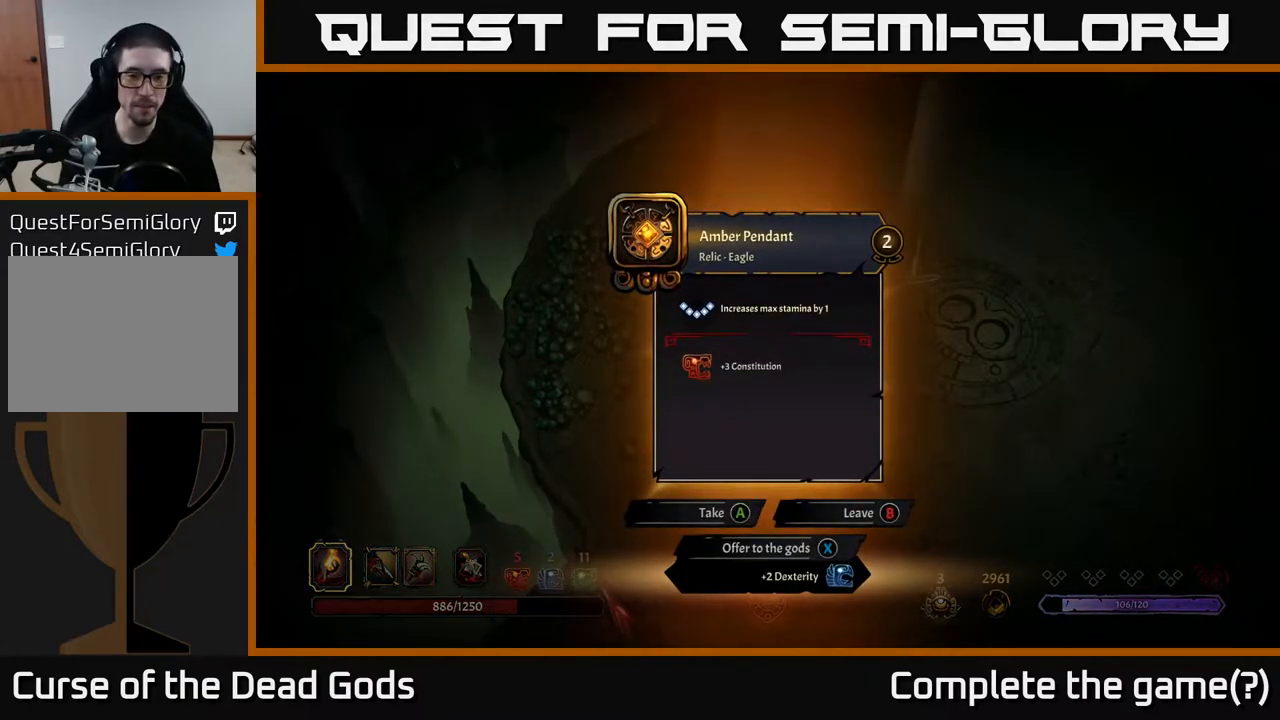
{"buttons": [], "left_stick": "center", "right_stick": "center", "events": []}
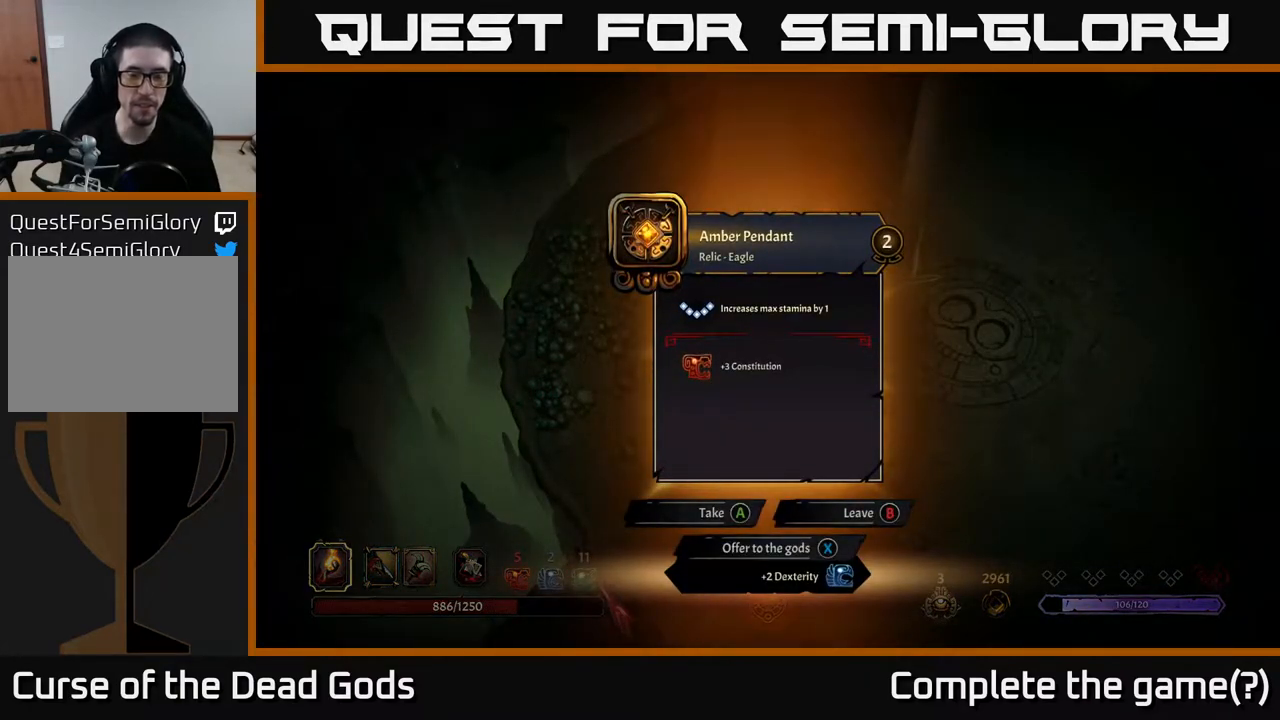
{"buttons": [], "left_stick": "center", "right_stick": "center", "events": []}
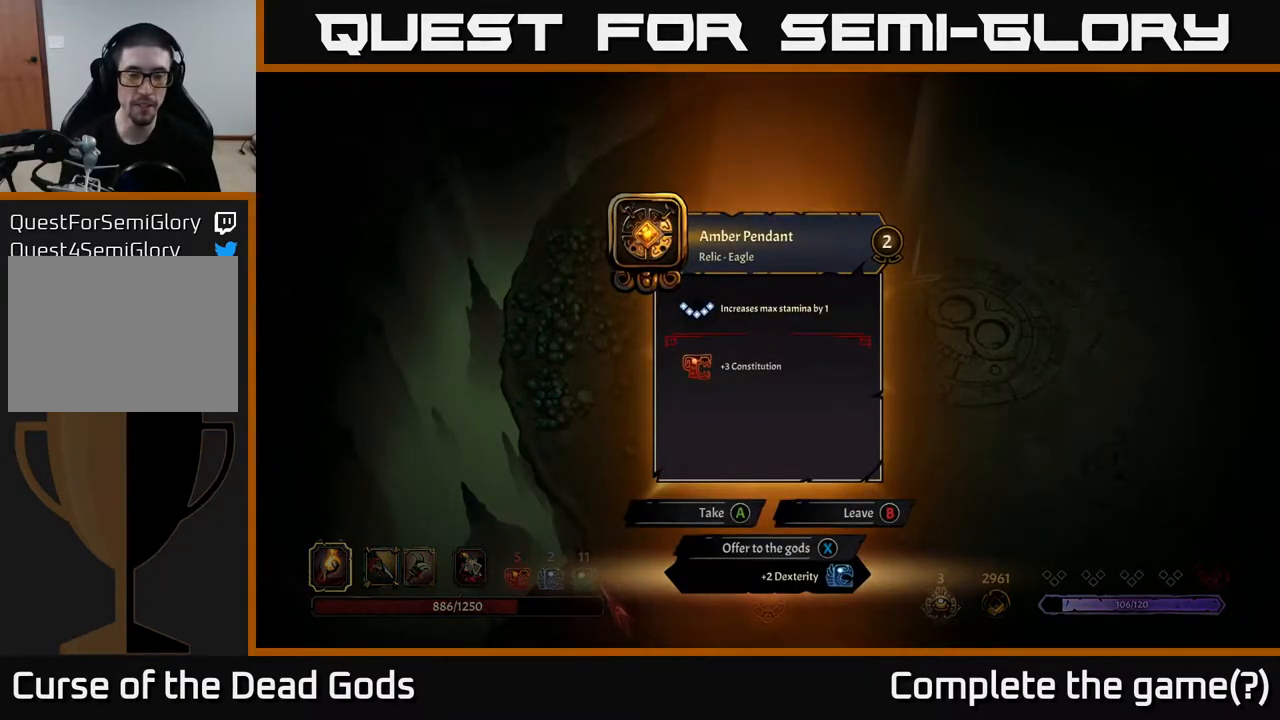
{"buttons": [], "left_stick": "right", "right_stick": "center", "events": [[300, "A", "down"], [367, "A", "up"], [450, "left_stick", "right"]]}
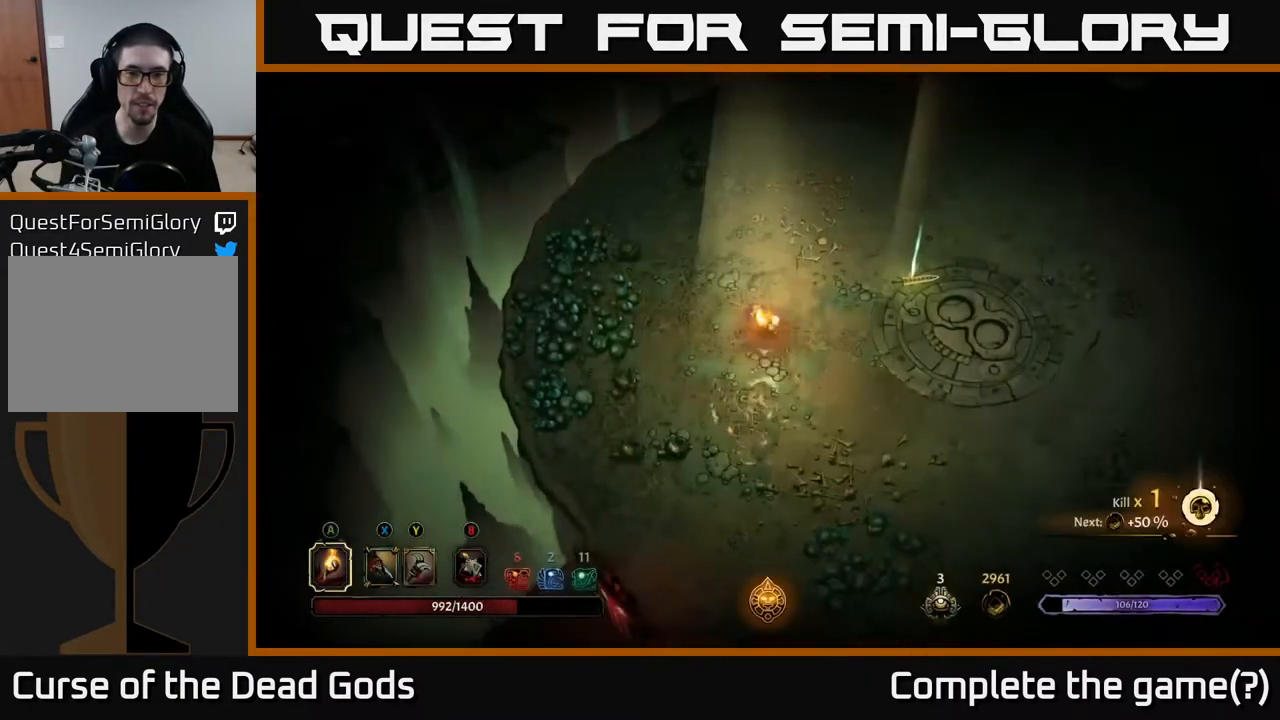
{"buttons": [], "left_stick": "up-right", "right_stick": "center", "events": [[483, "left_stick", "up-right"]]}
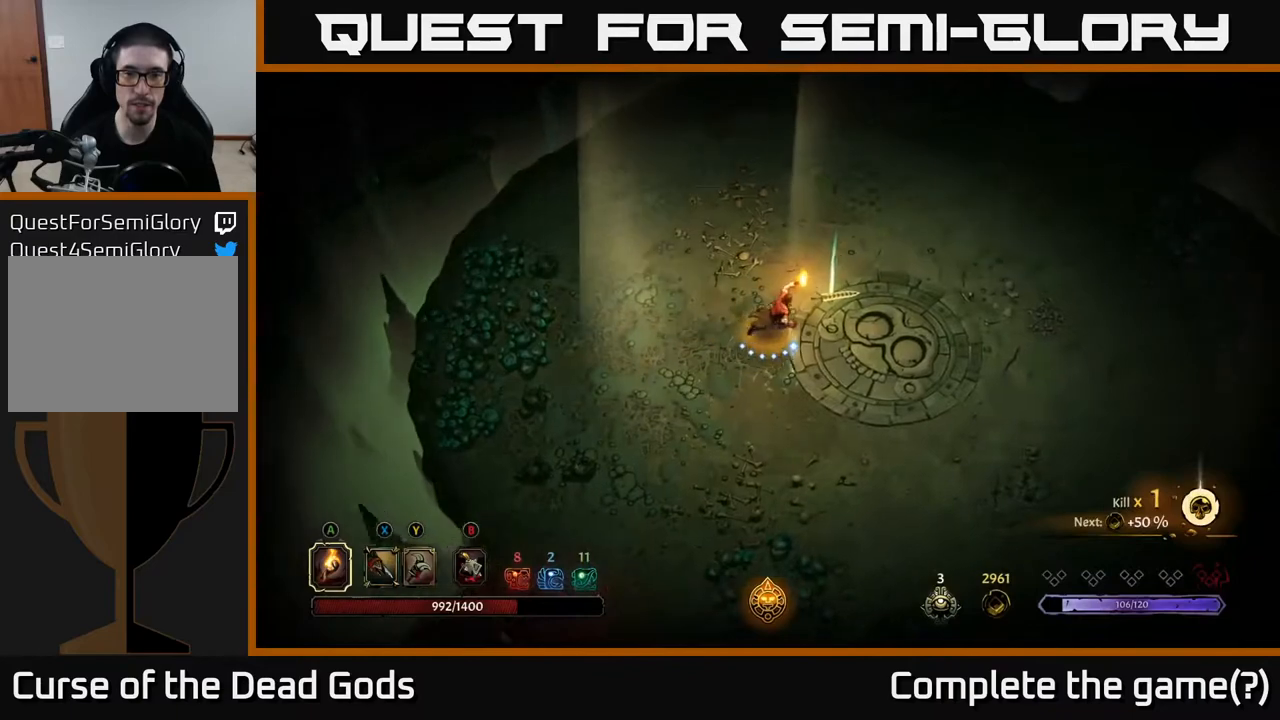
{"buttons": [], "left_stick": "center", "right_stick": "center", "events": [[317, "R1", "down"], [367, "left_stick", "center"], [383, "R1", "up"]]}